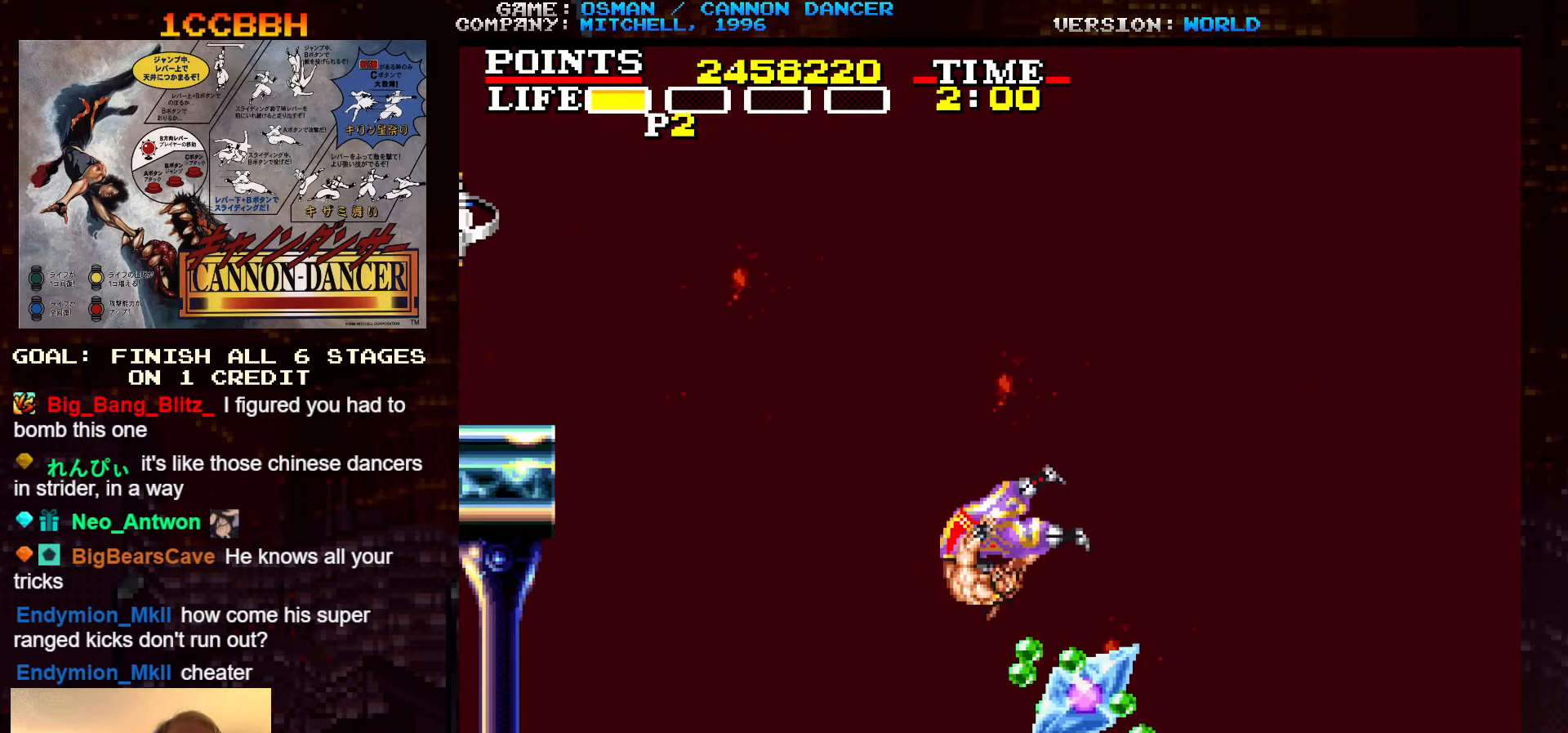
Gameplay with a controller (arcade stick); each line is a JSON object with the inputs held at the frame after it (dt_ms = milliseconds from this image to that frame). "events" lists button and stick changes between this image and that frame as [ms after this image, input, new state], when the widget could be followed in between. Not read: L3 R3.
{"dt_ms": 500, "buttons": ["TRIANGLE"], "left_stick": "up-left", "events": []}
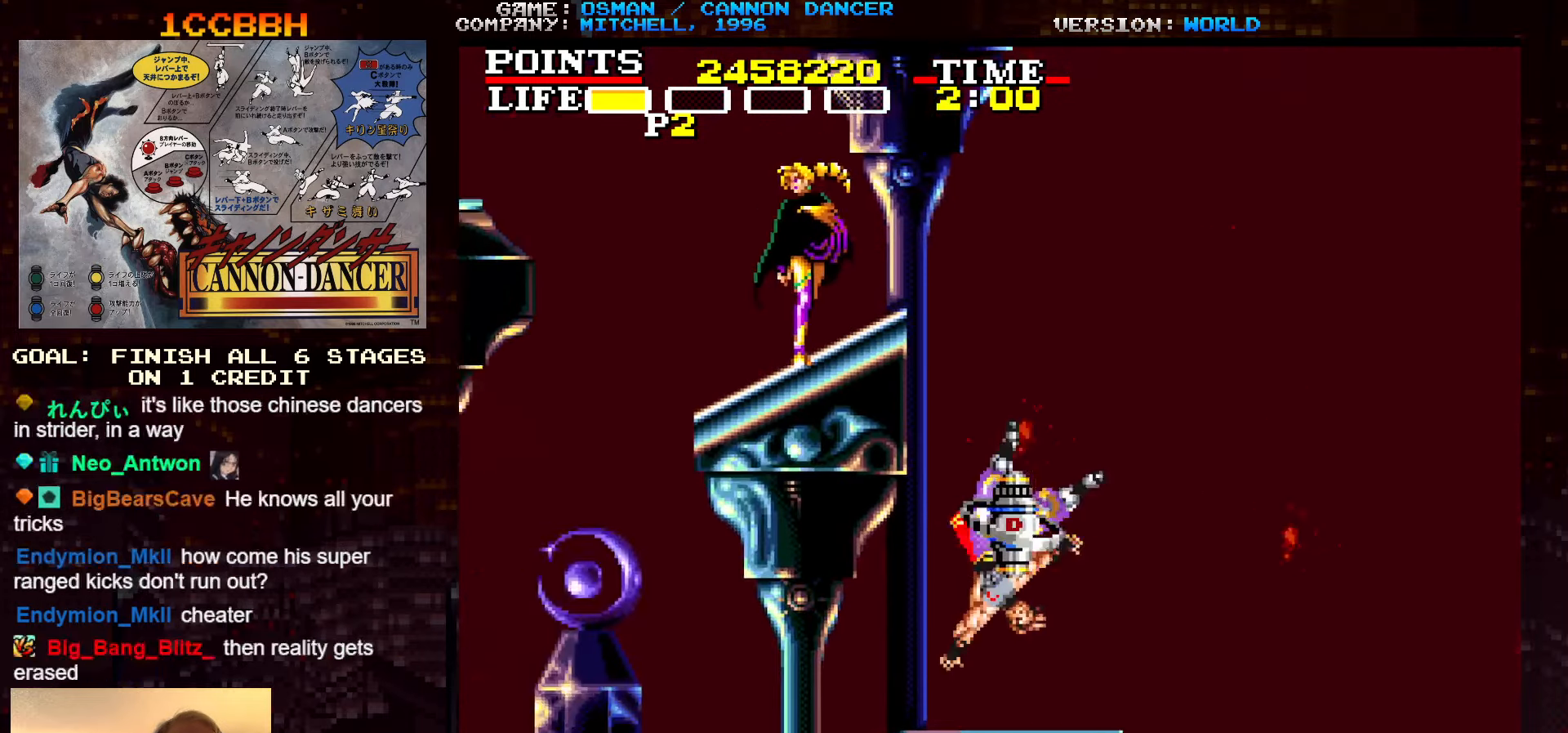
{"dt_ms": 500, "buttons": [], "left_stick": "right", "events": [[16, "TRIANGLE", "up"], [83, "left_stick", "right"], [100, "SQUARE", "down"], [183, "SQUARE", "up"], [233, "left_stick", "center"], [500, "left_stick", "right"]]}
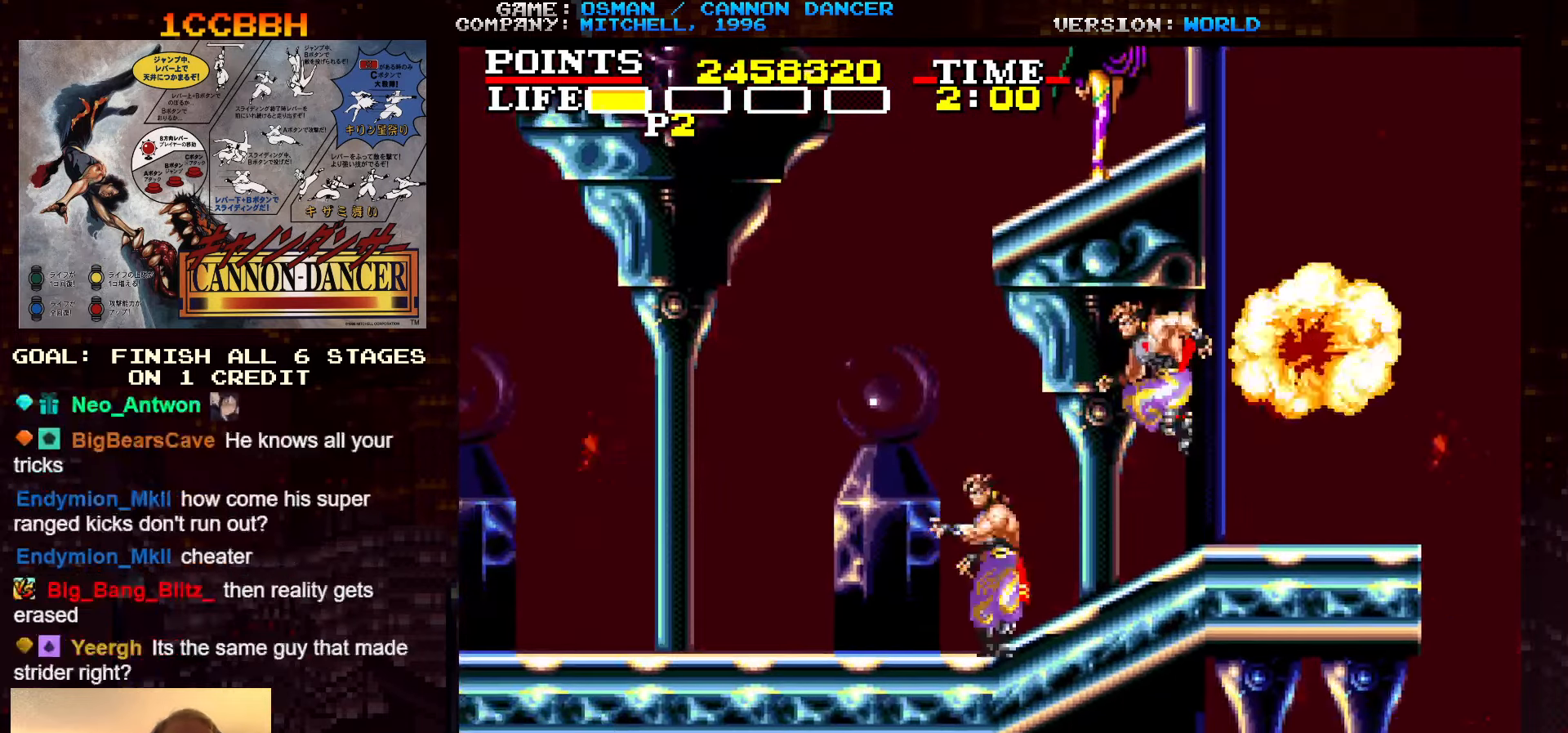
{"dt_ms": 500, "buttons": [], "left_stick": "right", "events": []}
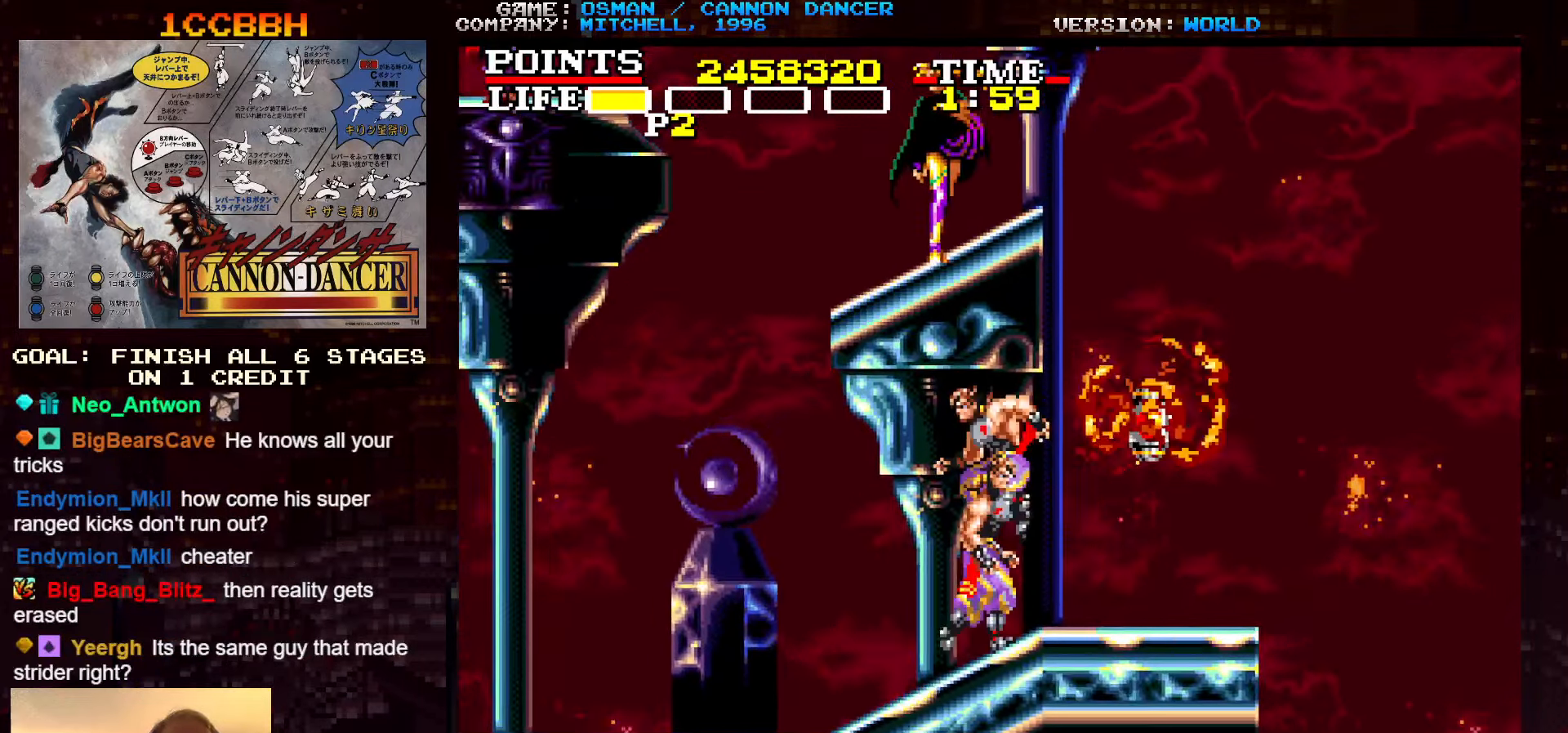
{"dt_ms": 500, "buttons": ["TRIANGLE"], "left_stick": "up-left", "events": [[200, "left_stick", "up-right"], [283, "TRIANGLE", "down"], [383, "left_stick", "up-left"]]}
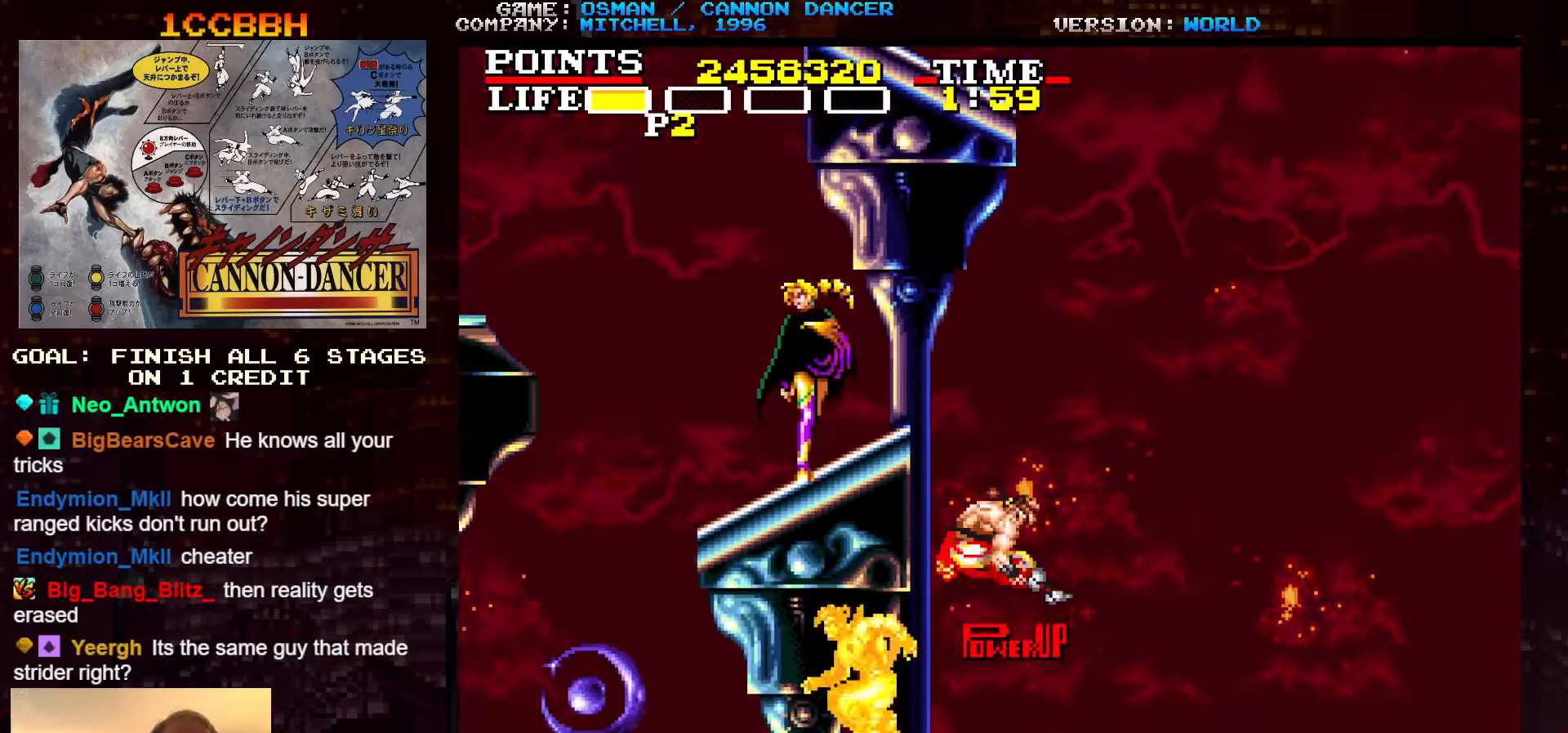
{"dt_ms": 500, "buttons": [], "left_stick": "up", "events": [[266, "left_stick", "up"], [300, "TRIANGLE", "up"]]}
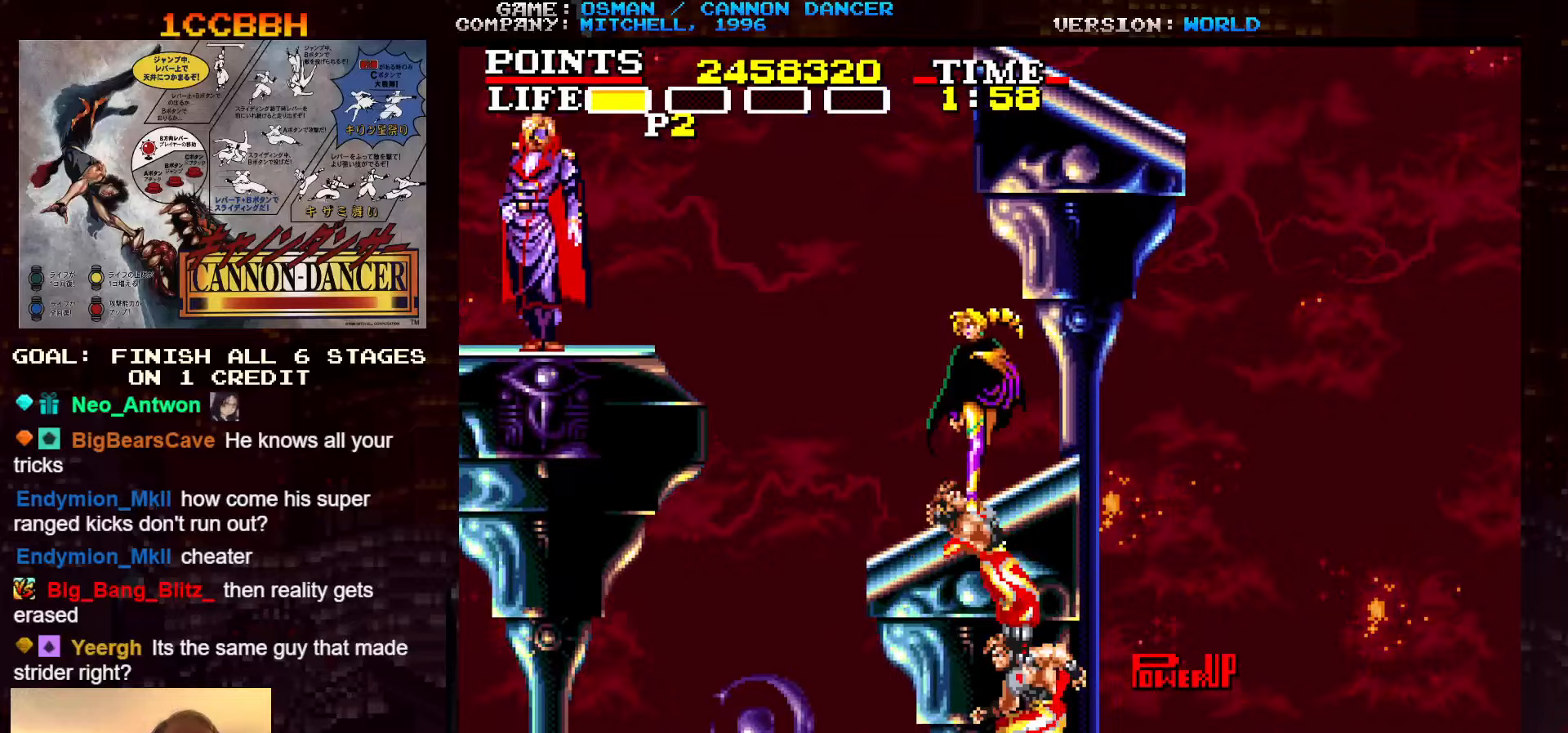
{"dt_ms": 500, "buttons": [], "left_stick": "right", "events": [[200, "TRIANGLE", "down"], [367, "TRIANGLE", "up"], [467, "left_stick", "right"]]}
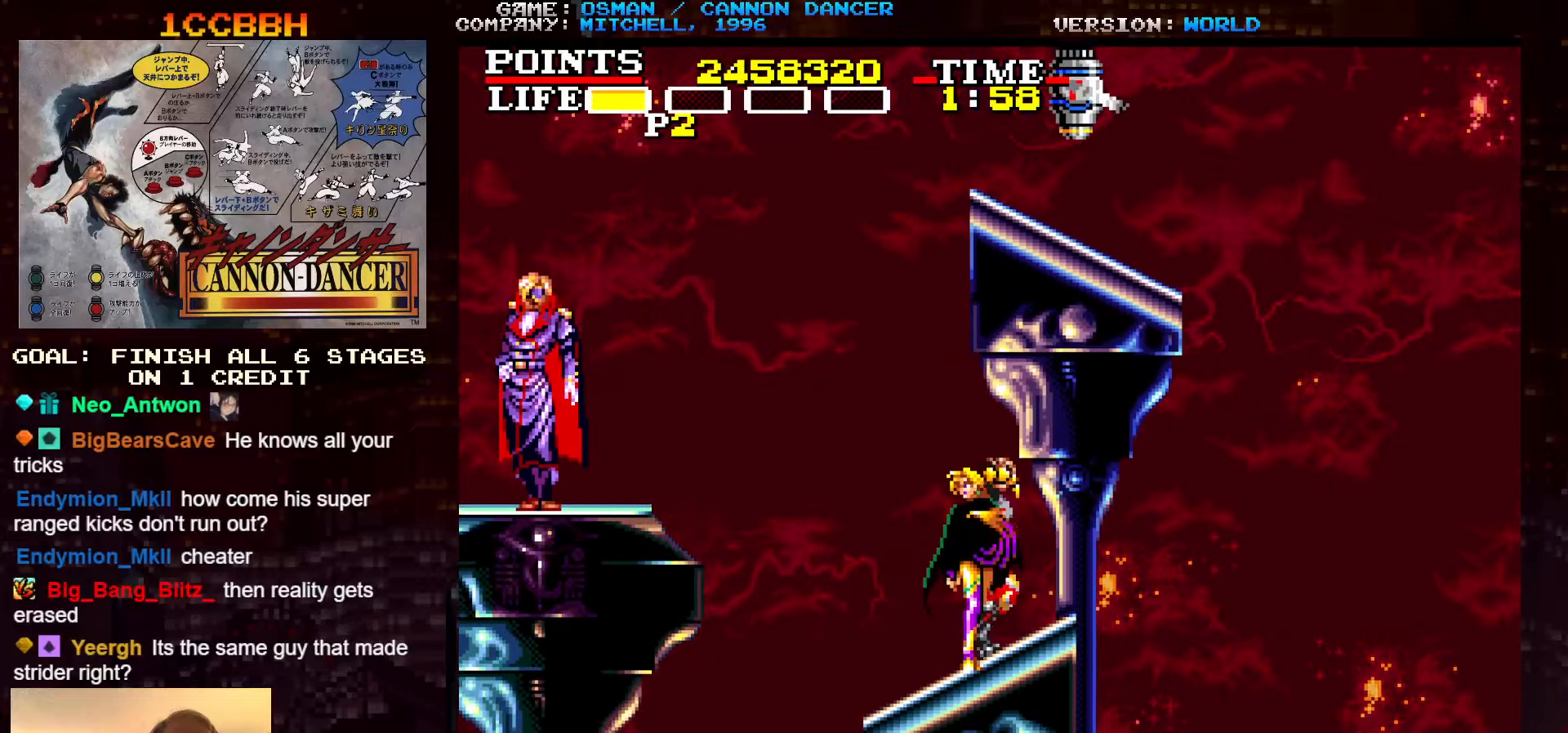
{"dt_ms": 500, "buttons": ["TRIANGLE"], "left_stick": "center", "events": [[117, "left_stick", "center"], [167, "TRIANGLE", "down"]]}
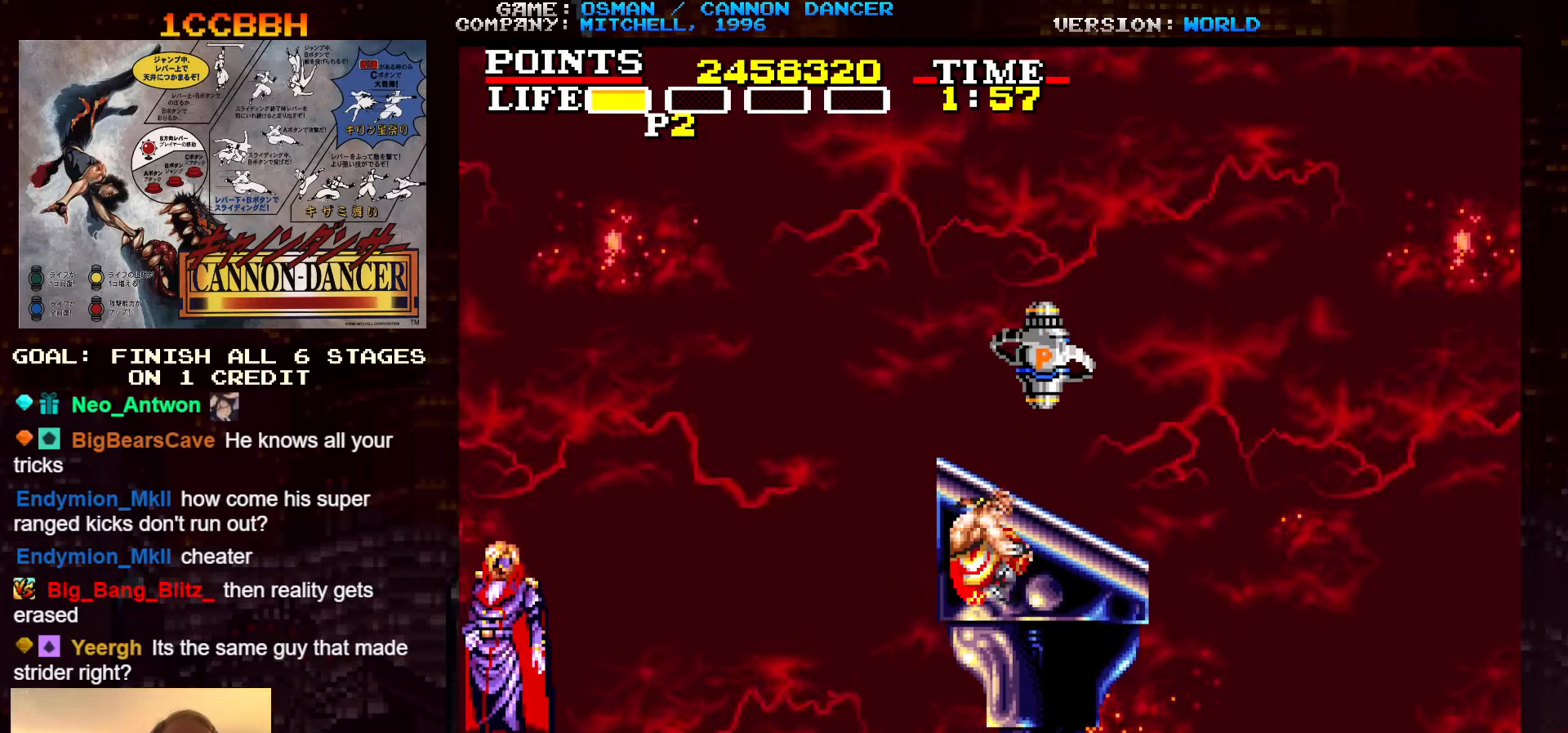
{"dt_ms": 500, "buttons": ["TRIANGLE"], "left_stick": "up", "events": [[17, "TRIANGLE", "up"], [33, "left_stick", "up"], [483, "TRIANGLE", "down"]]}
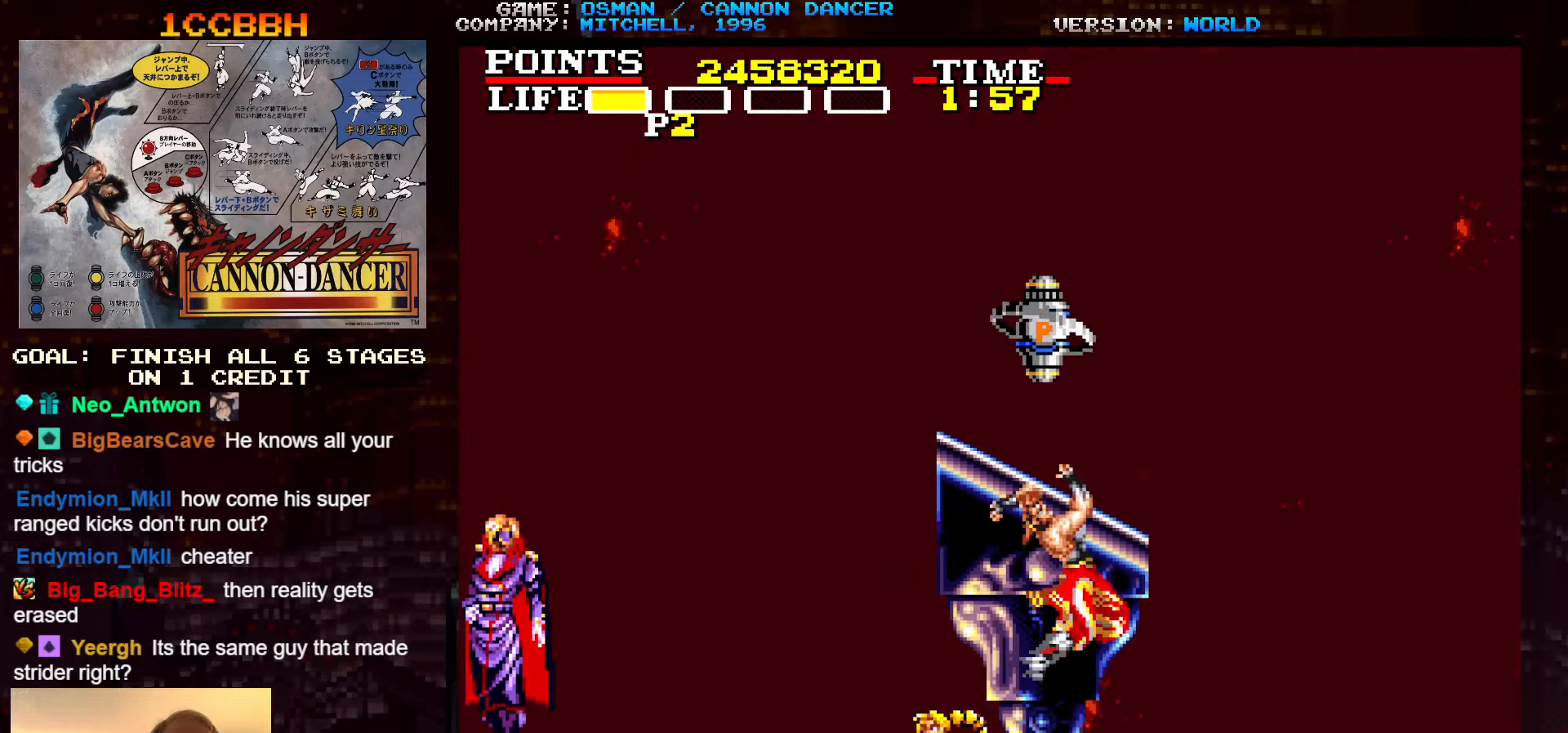
{"dt_ms": 500, "buttons": [], "left_stick": "center", "events": [[100, "TRIANGLE", "up"], [167, "left_stick", "center"], [200, "SQUARE", "down"], [283, "SQUARE", "up"], [400, "SQUARE", "down"], [467, "SQUARE", "up"]]}
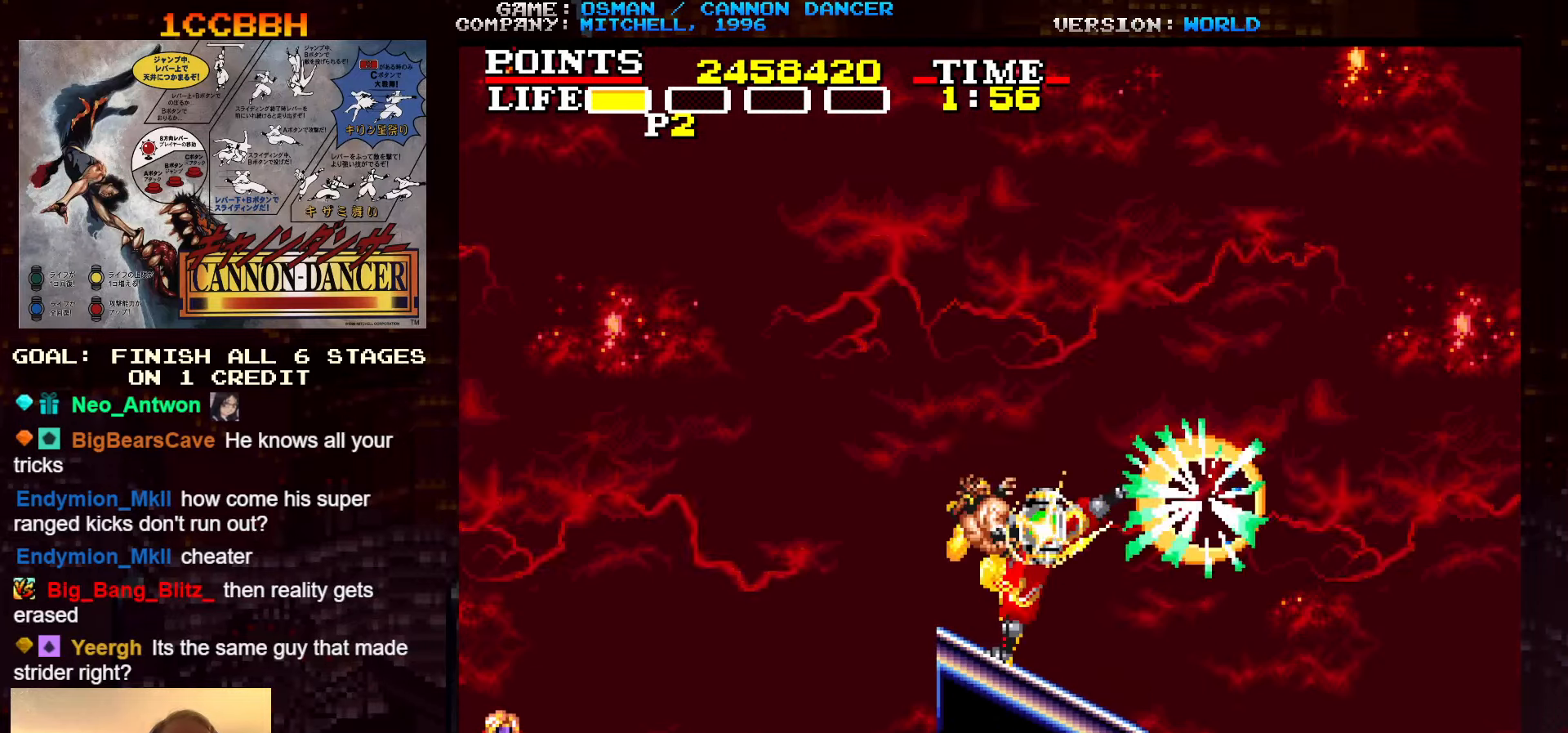
{"dt_ms": 500, "buttons": ["TRIANGLE"], "left_stick": "left", "events": [[317, "left_stick", "right"], [400, "left_stick", "center"], [450, "left_stick", "left"], [483, "TRIANGLE", "down"]]}
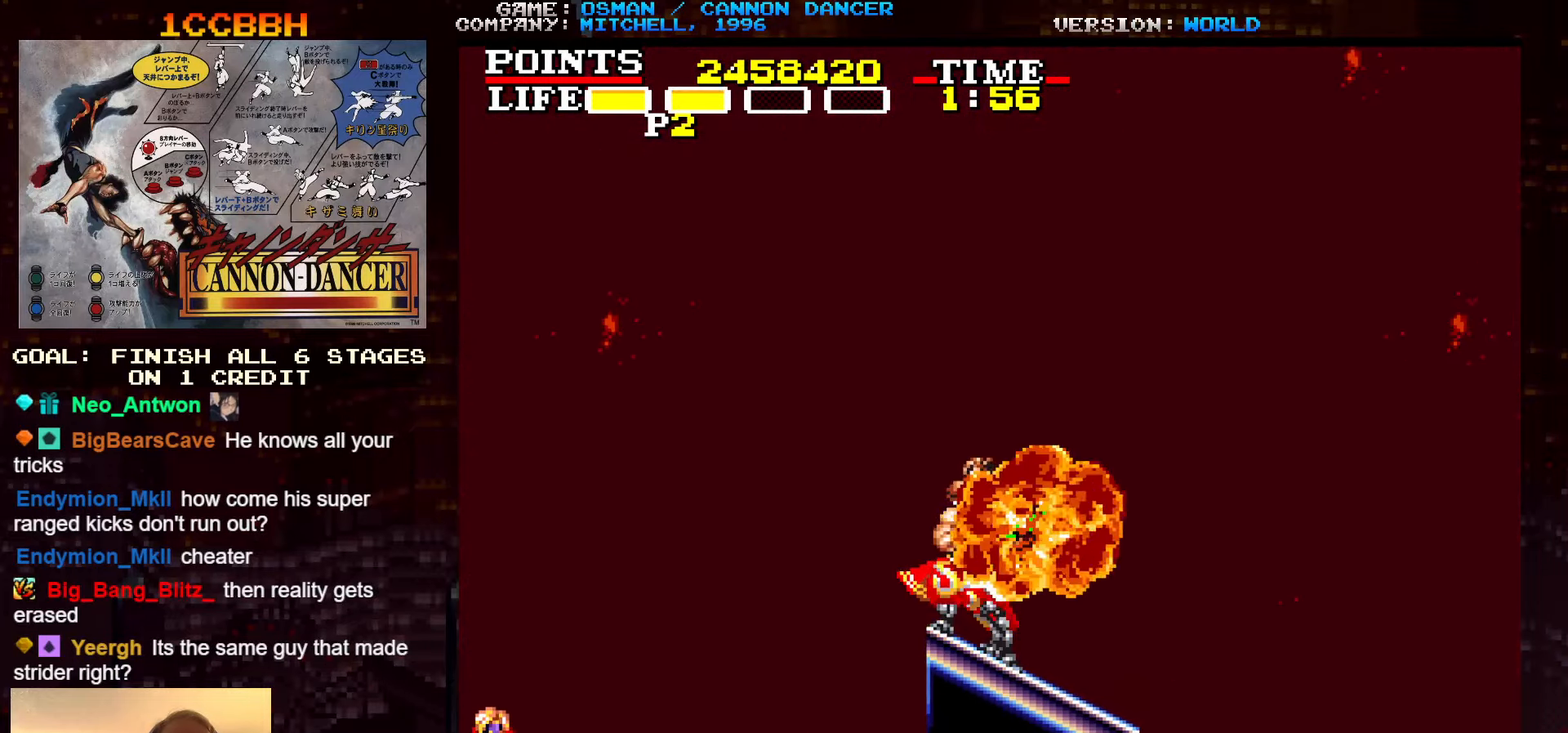
{"dt_ms": 500, "buttons": [], "left_stick": "left", "events": [[117, "TRIANGLE", "up"]]}
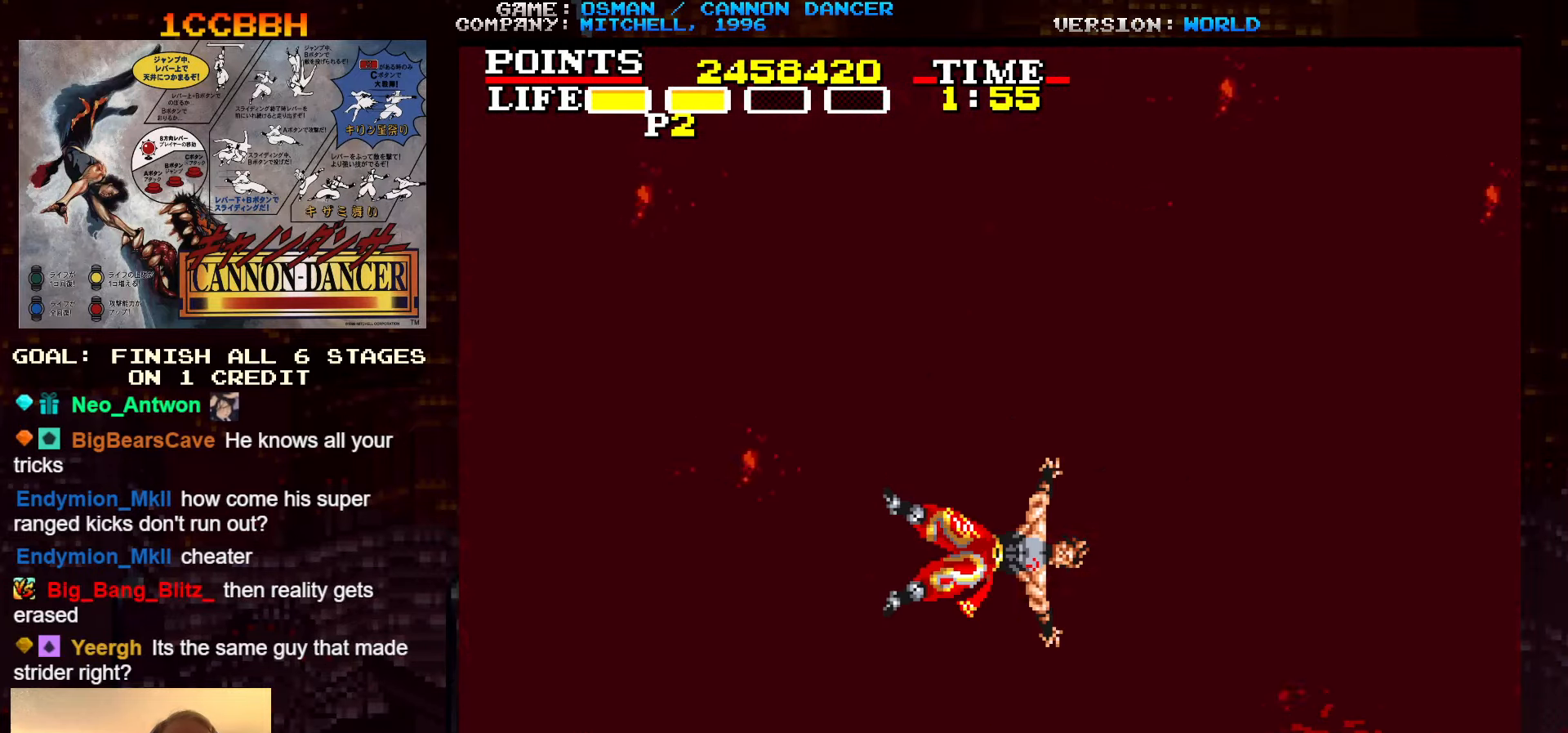
{"dt_ms": 500, "buttons": [], "left_stick": "left", "events": []}
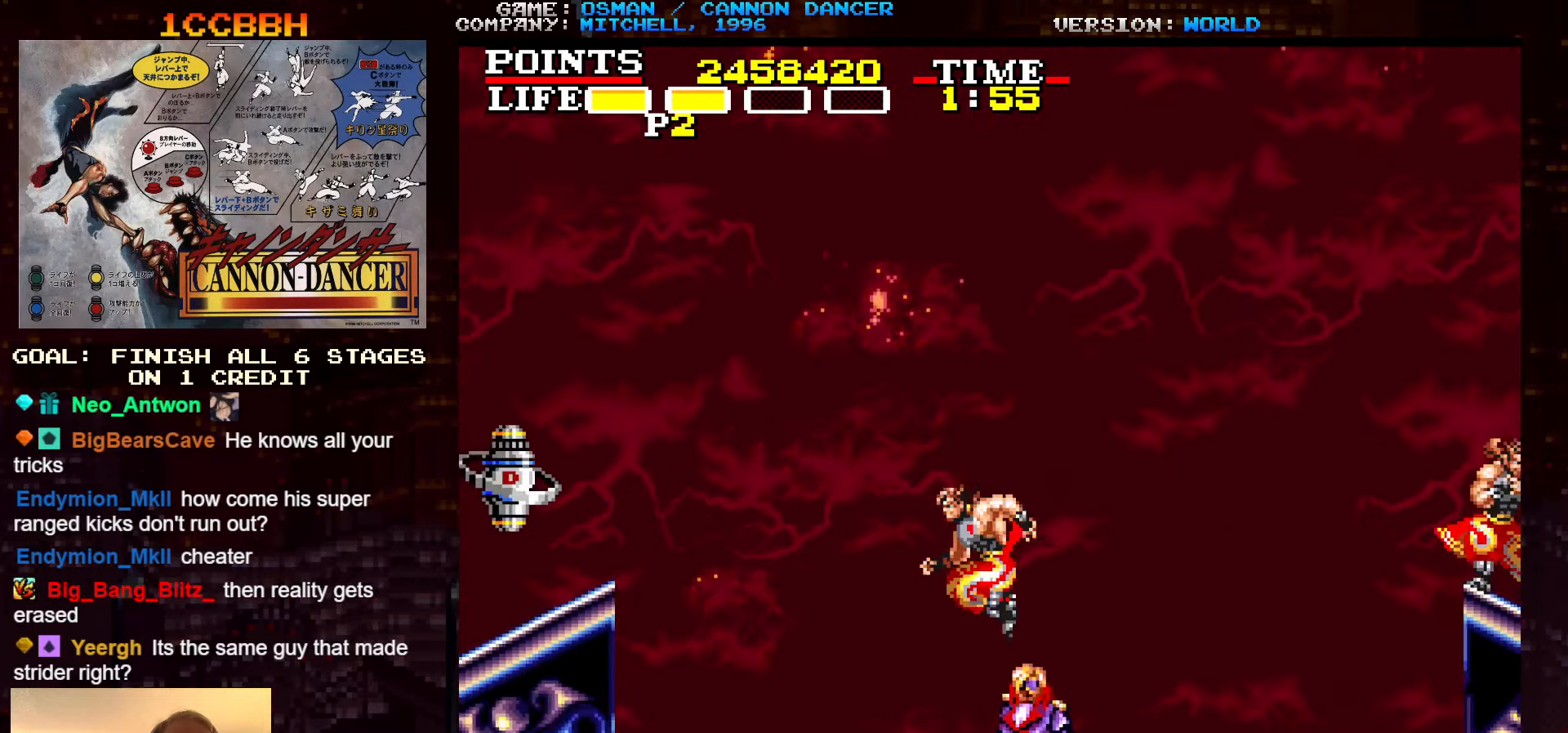
{"dt_ms": 500, "buttons": [], "left_stick": "up-left", "events": [[100, "left_stick", "center"], [483, "left_stick", "up-left"]]}
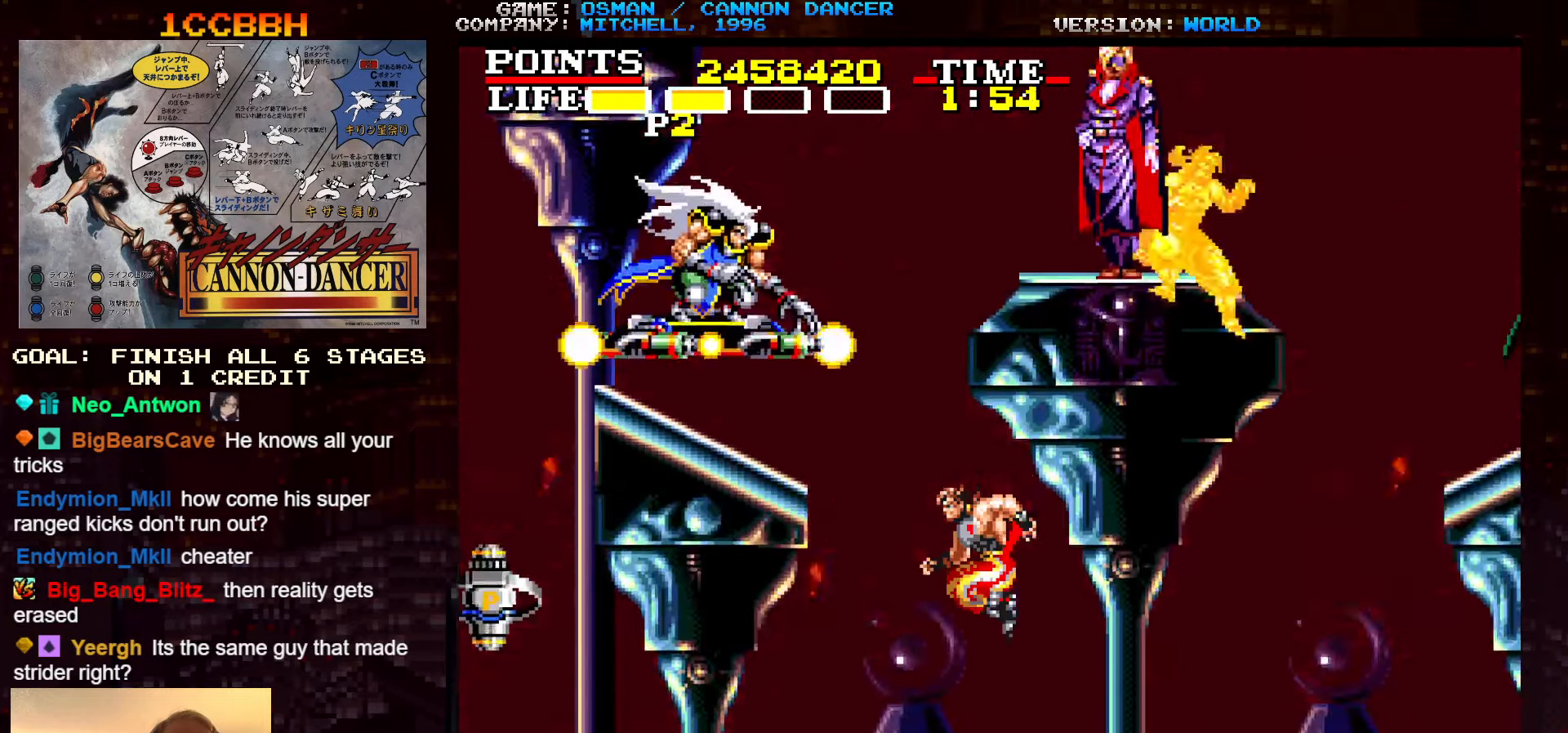
{"dt_ms": 500, "buttons": ["SQUARE"], "left_stick": "up-left", "events": [[250, "left_stick", "up"], [367, "TRIANGLE", "down"], [367, "left_stick", "up-left"], [483, "TRIANGLE", "up"], [500, "SQUARE", "down"]]}
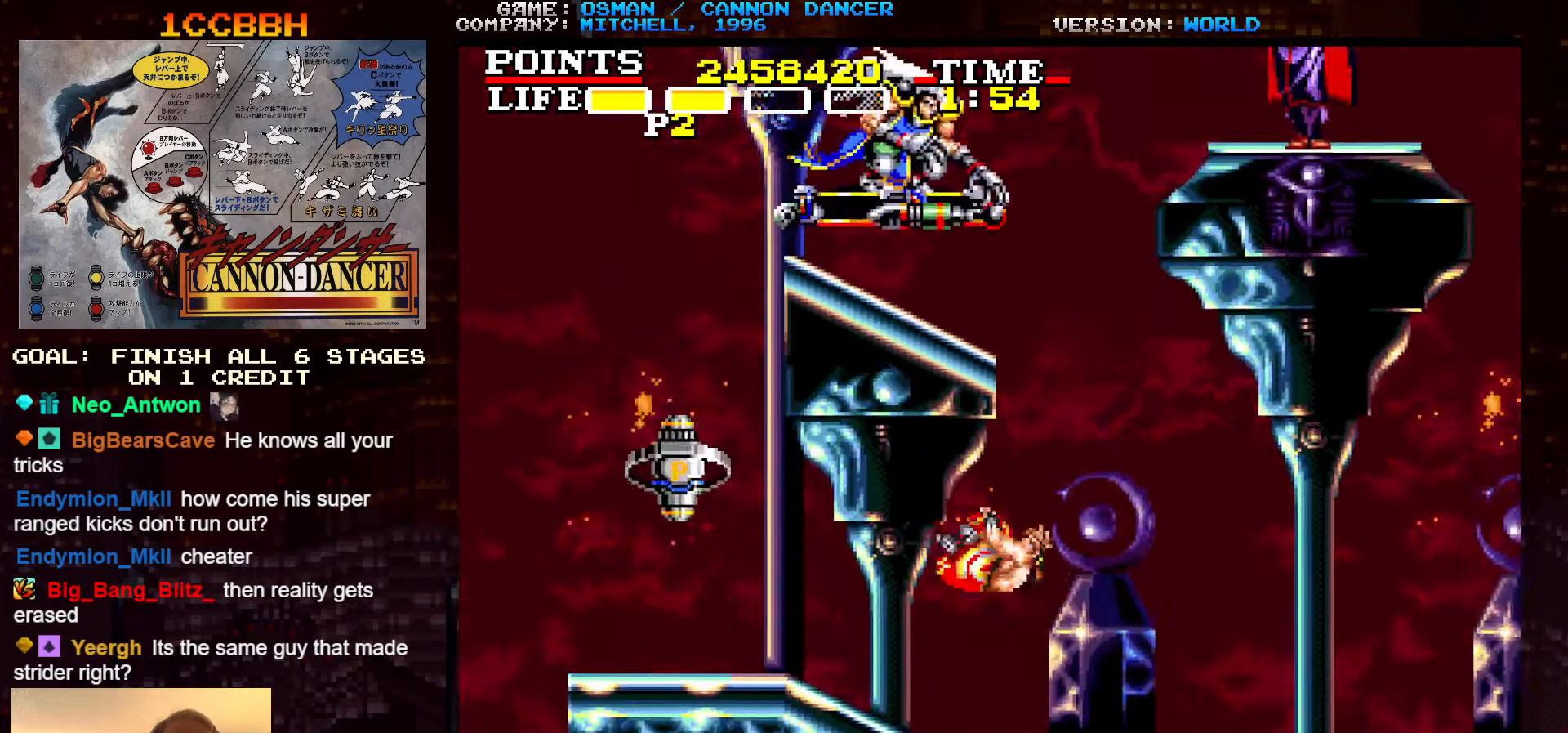
{"dt_ms": 500, "buttons": [], "left_stick": "right", "events": [[67, "SQUARE", "up"], [117, "left_stick", "left"], [167, "SQUARE", "down"], [250, "SQUARE", "up"], [383, "SQUARE", "down"], [433, "left_stick", "center"], [450, "SQUARE", "up"], [500, "left_stick", "right"]]}
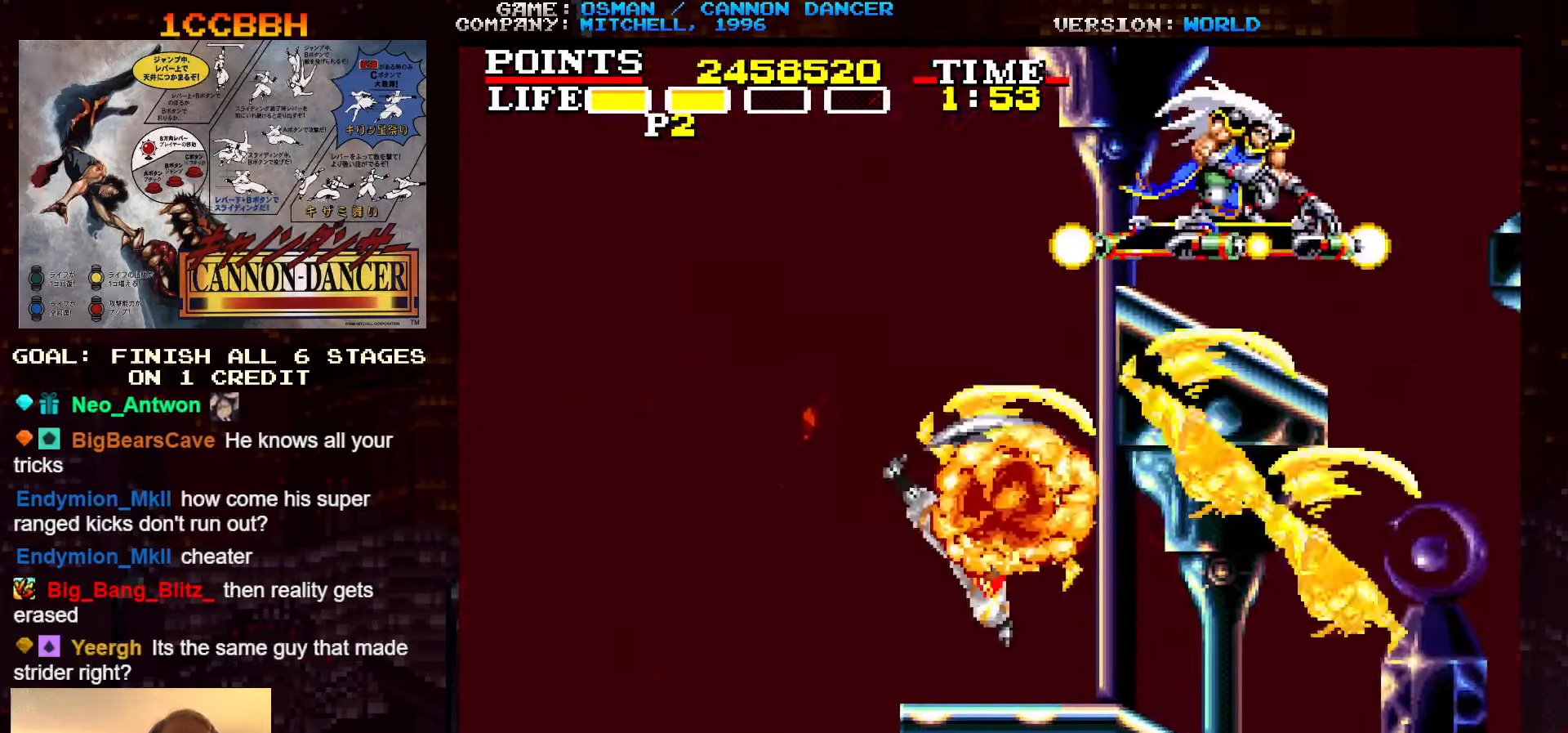
{"dt_ms": 500, "buttons": ["TRIANGLE"], "left_stick": "up-right", "events": [[150, "left_stick", "center"], [200, "left_stick", "up"], [234, "TRIANGLE", "down"], [484, "left_stick", "up-right"]]}
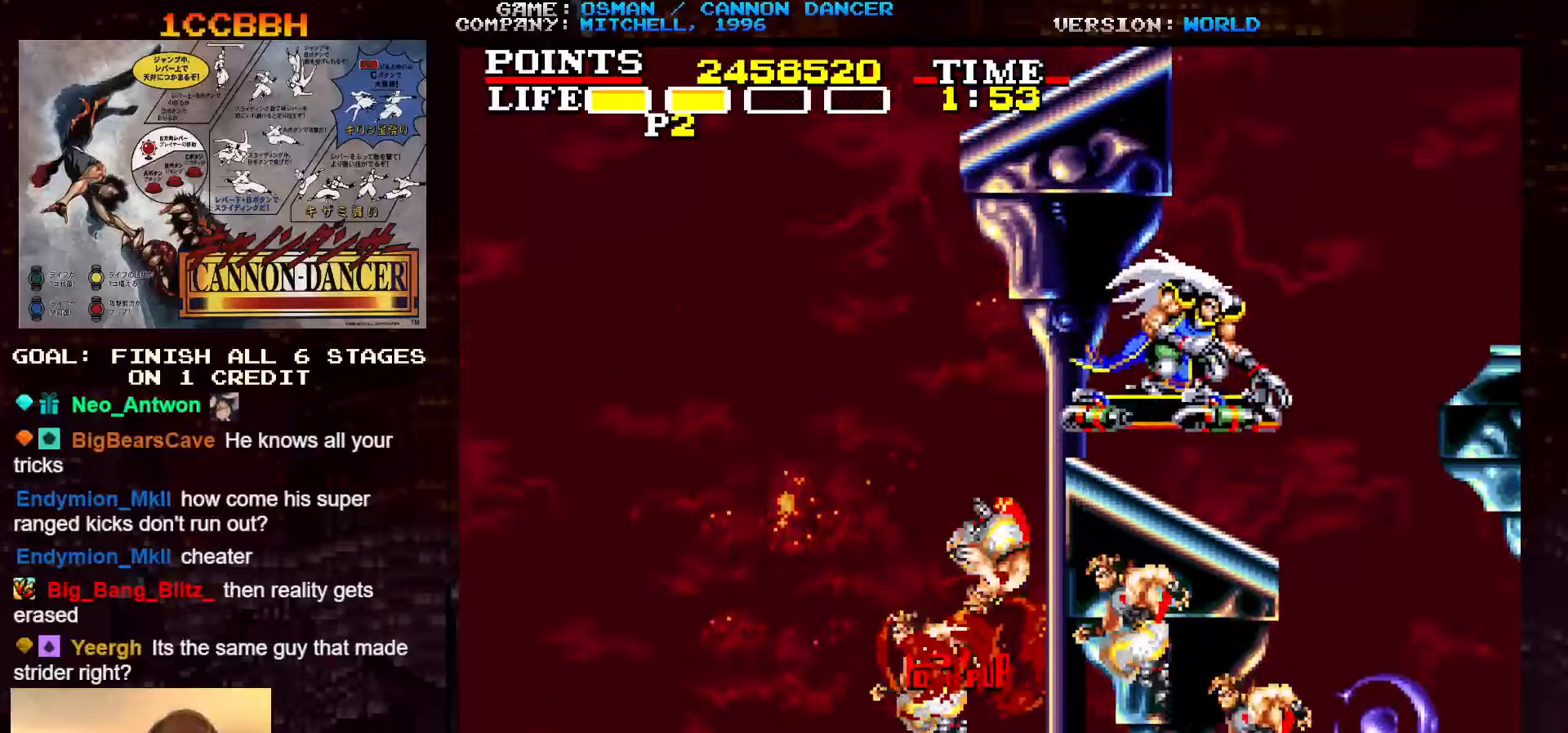
{"dt_ms": 500, "buttons": [], "left_stick": "up", "events": [[217, "TRIANGLE", "up"], [217, "left_stick", "up"]]}
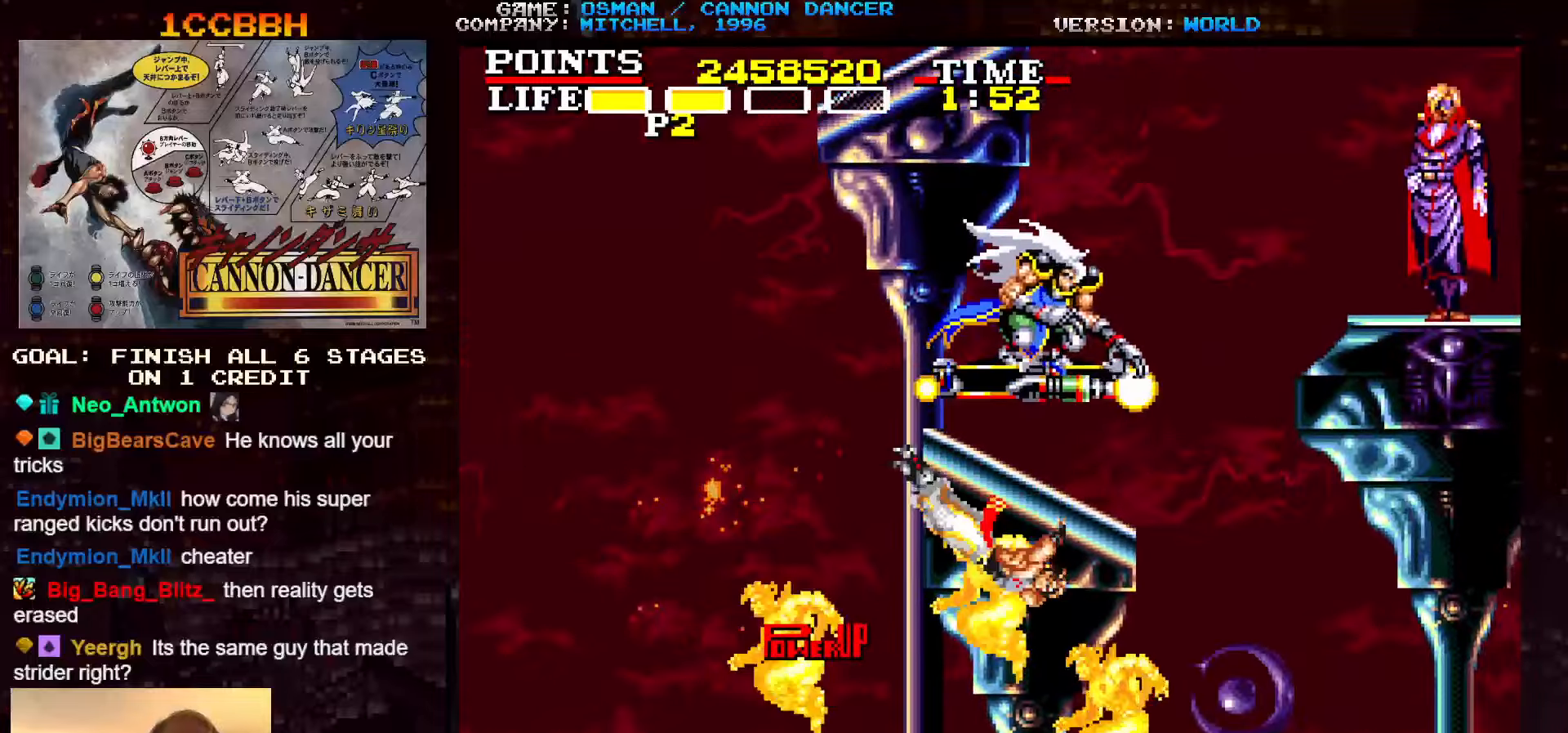
{"dt_ms": 500, "buttons": ["TRIANGLE"], "left_stick": "center", "events": [[84, "TRIANGLE", "down"], [234, "TRIANGLE", "up"], [384, "left_stick", "center"], [467, "TRIANGLE", "down"]]}
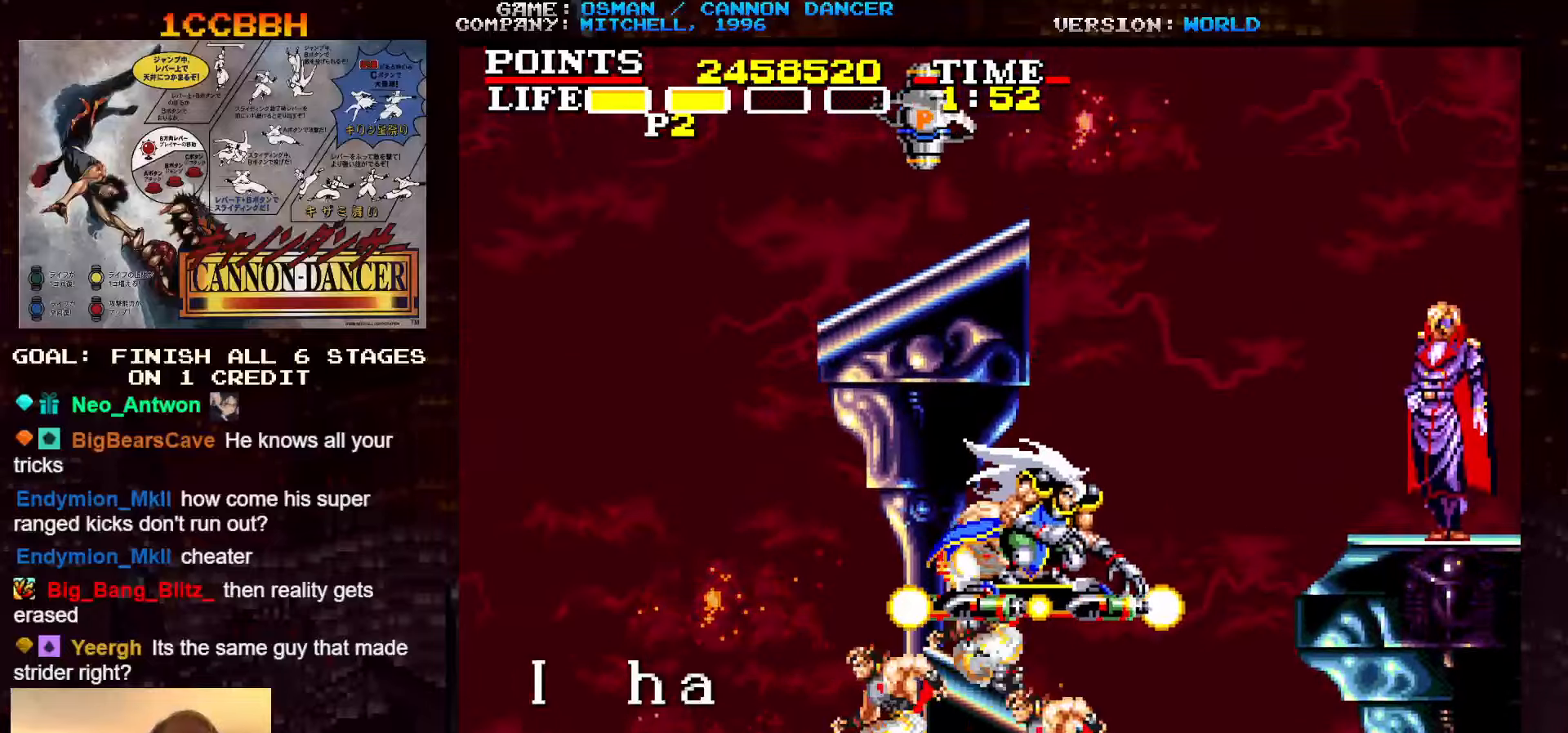
{"dt_ms": 500, "buttons": [], "left_stick": "up", "events": [[150, "left_stick", "left"], [284, "TRIANGLE", "up"], [284, "left_stick", "up"], [384, "SQUARE", "down"], [500, "SQUARE", "up"]]}
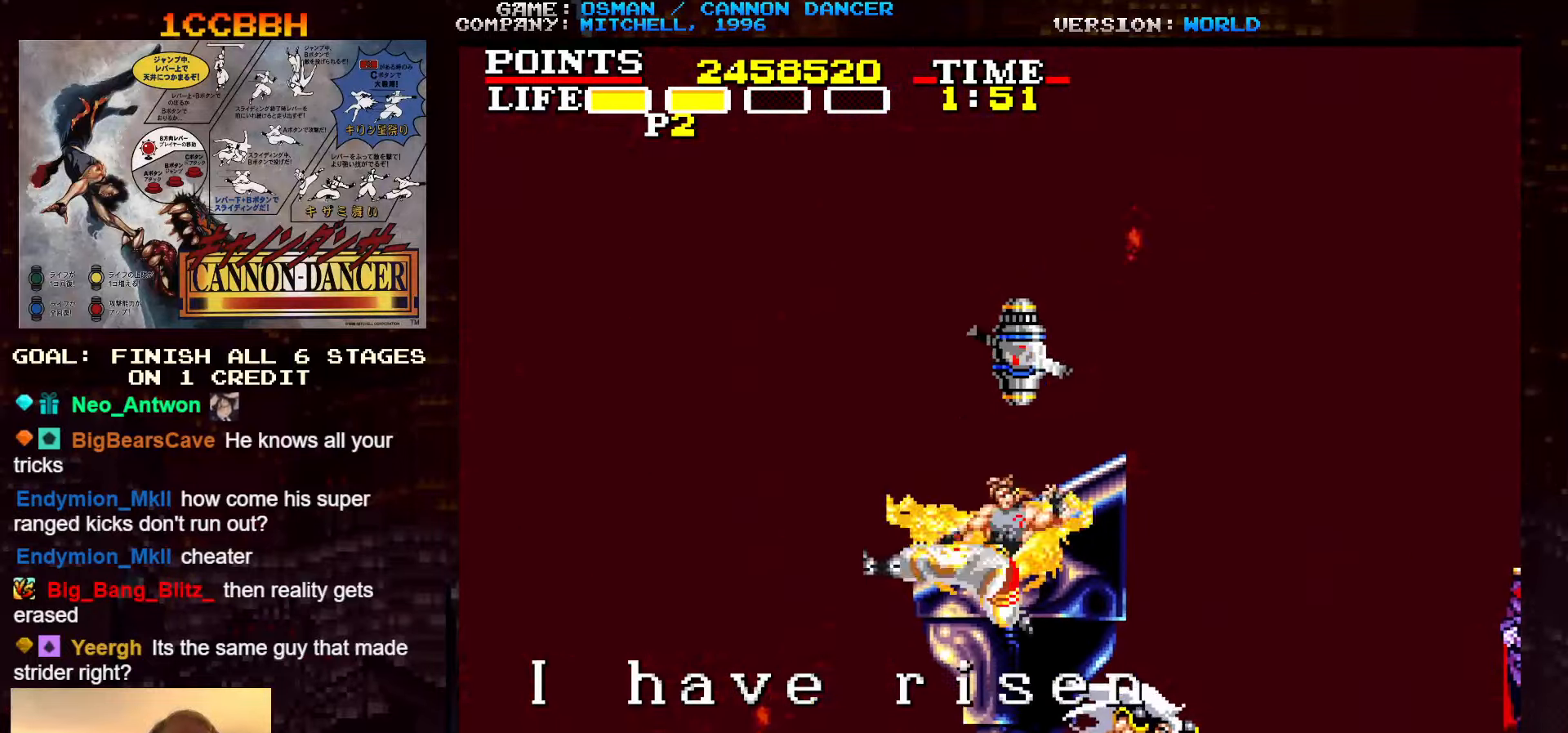
{"dt_ms": 500, "buttons": [], "left_stick": "right", "events": [[284, "TRIANGLE", "down"], [417, "TRIANGLE", "up"], [500, "left_stick", "right"]]}
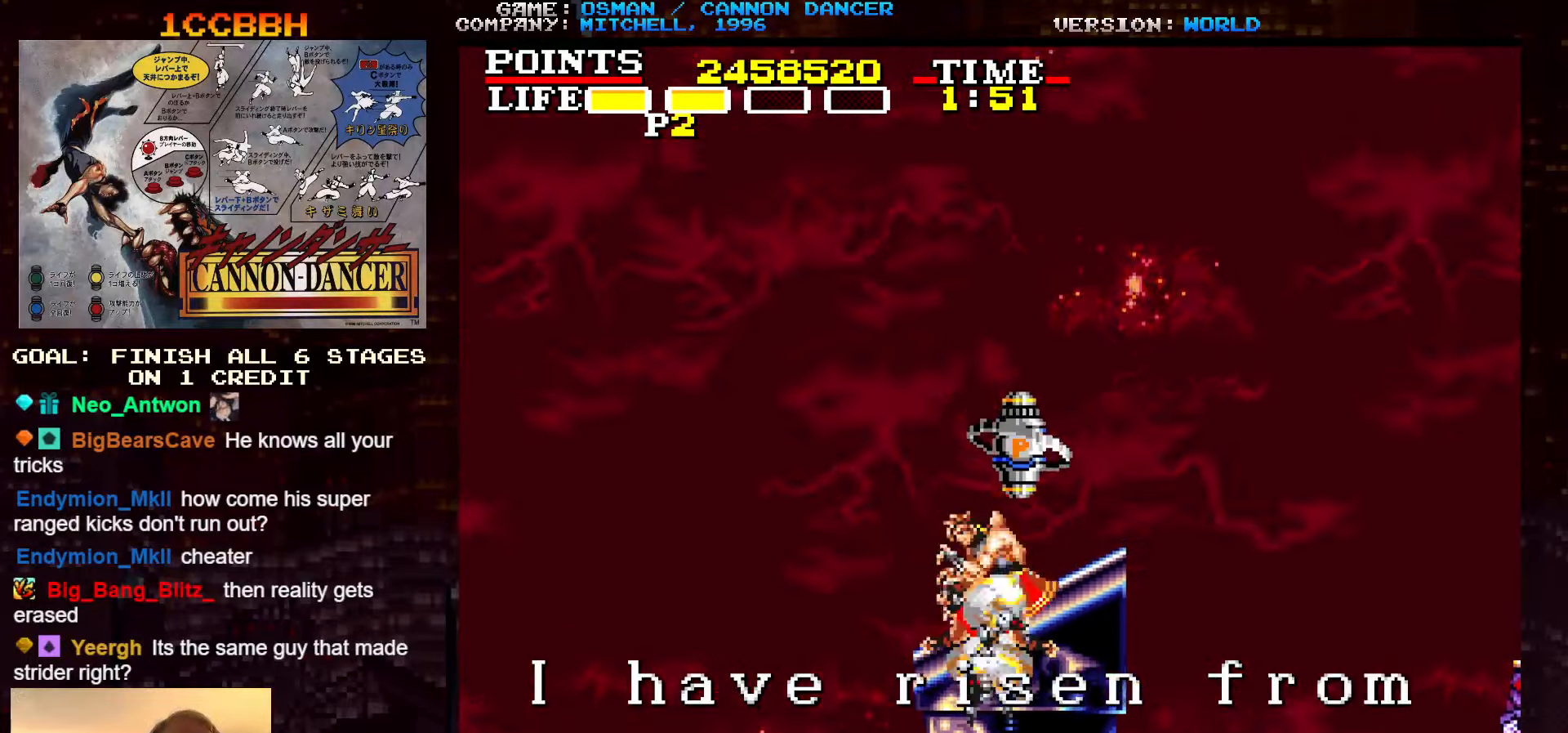
{"dt_ms": 500, "buttons": [], "left_stick": "right", "events": [[50, "SQUARE", "down"], [117, "left_stick", "center"], [150, "SQUARE", "up"], [250, "SQUARE", "down"], [300, "SQUARE", "up"], [500, "left_stick", "right"]]}
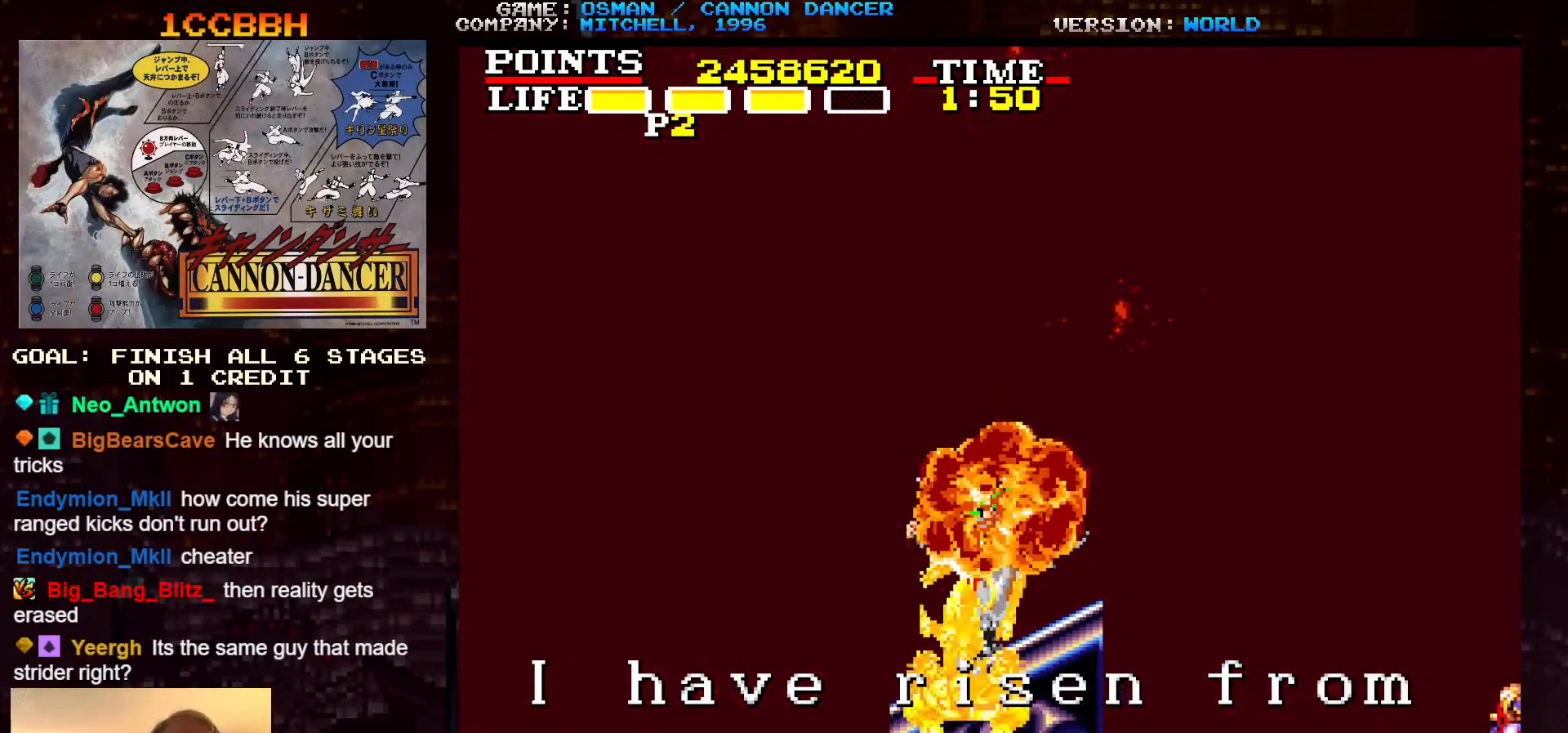
{"dt_ms": 500, "buttons": [], "left_stick": "right", "events": []}
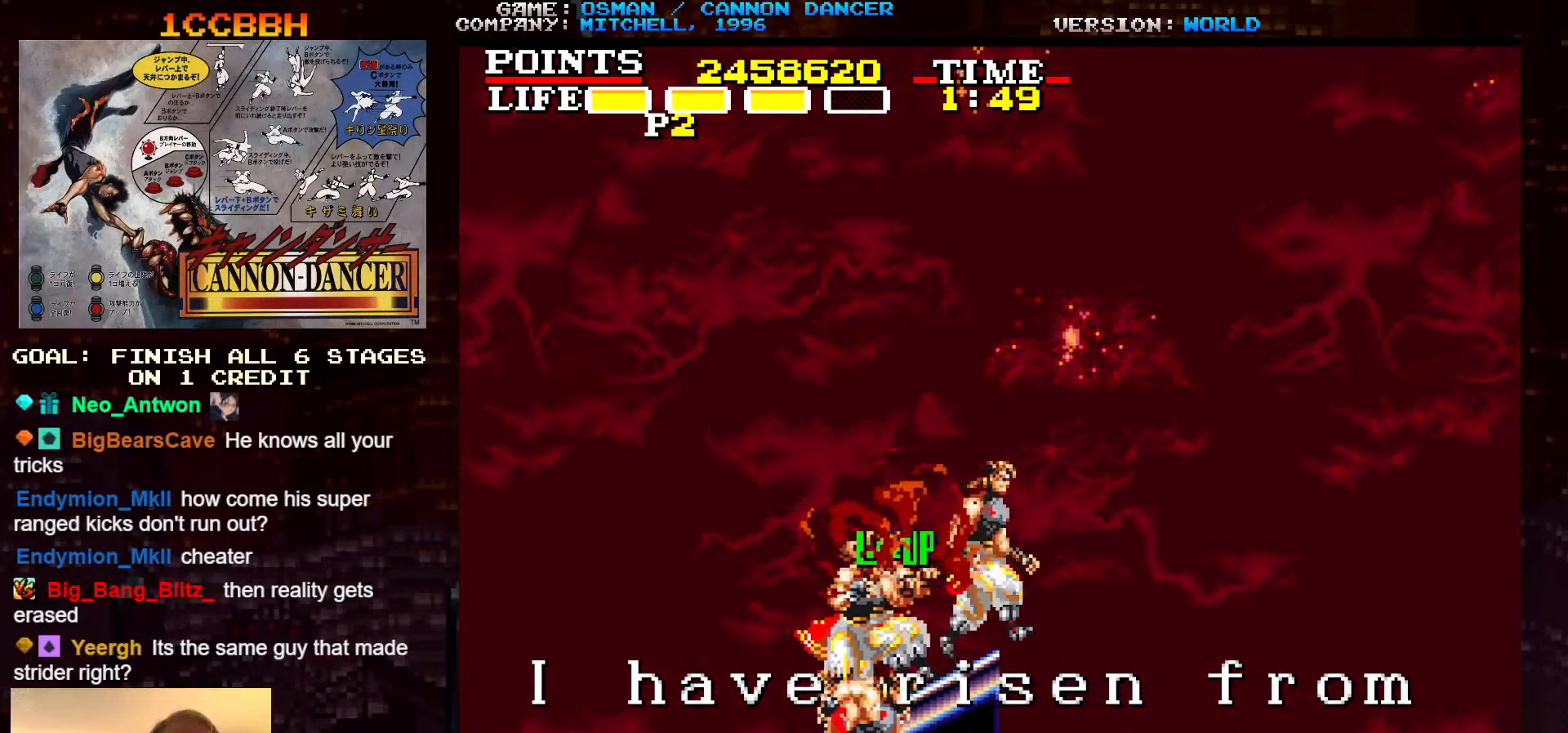
{"dt_ms": 500, "buttons": [], "left_stick": "right", "events": []}
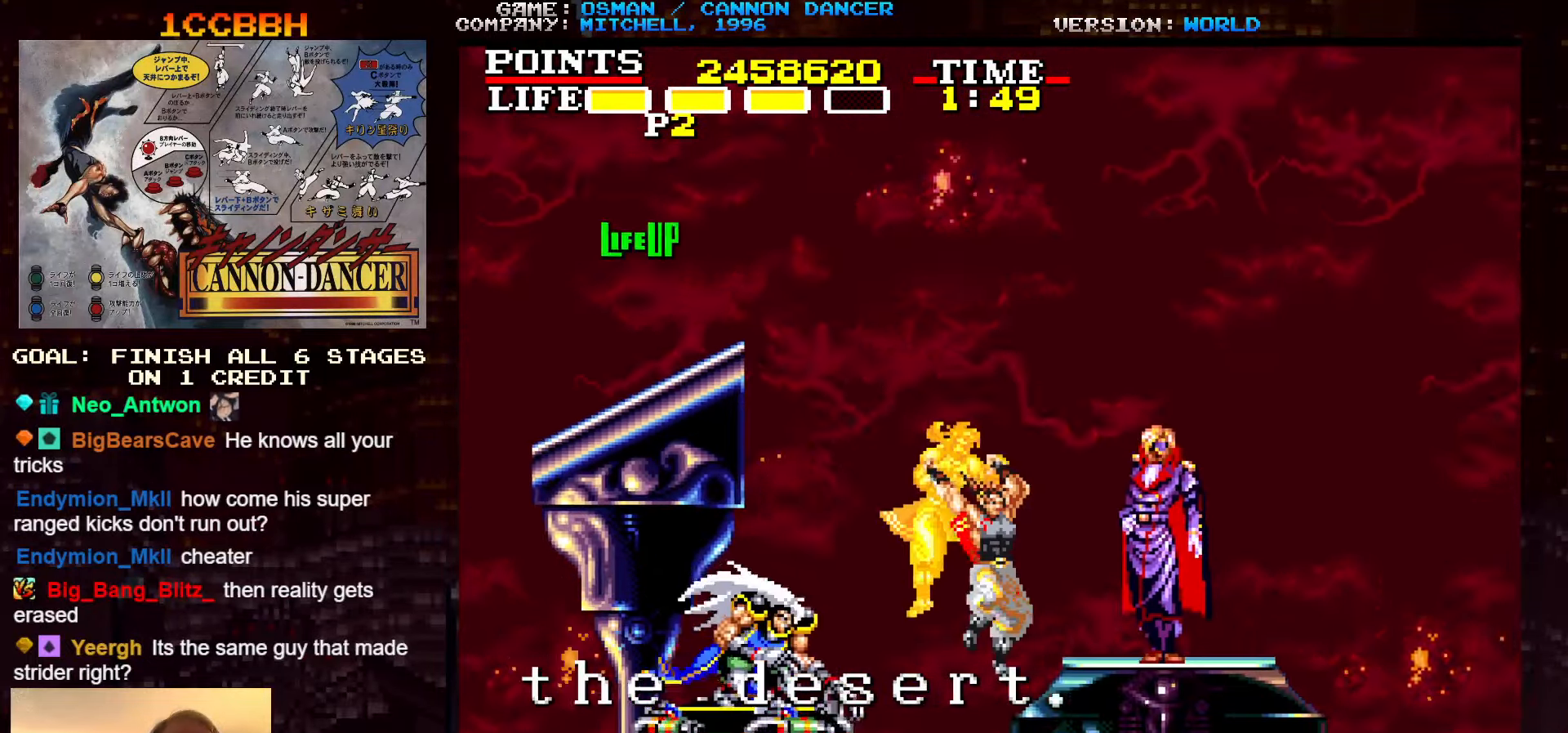
{"dt_ms": 500, "buttons": [], "left_stick": "center", "events": [[484, "left_stick", "center"]]}
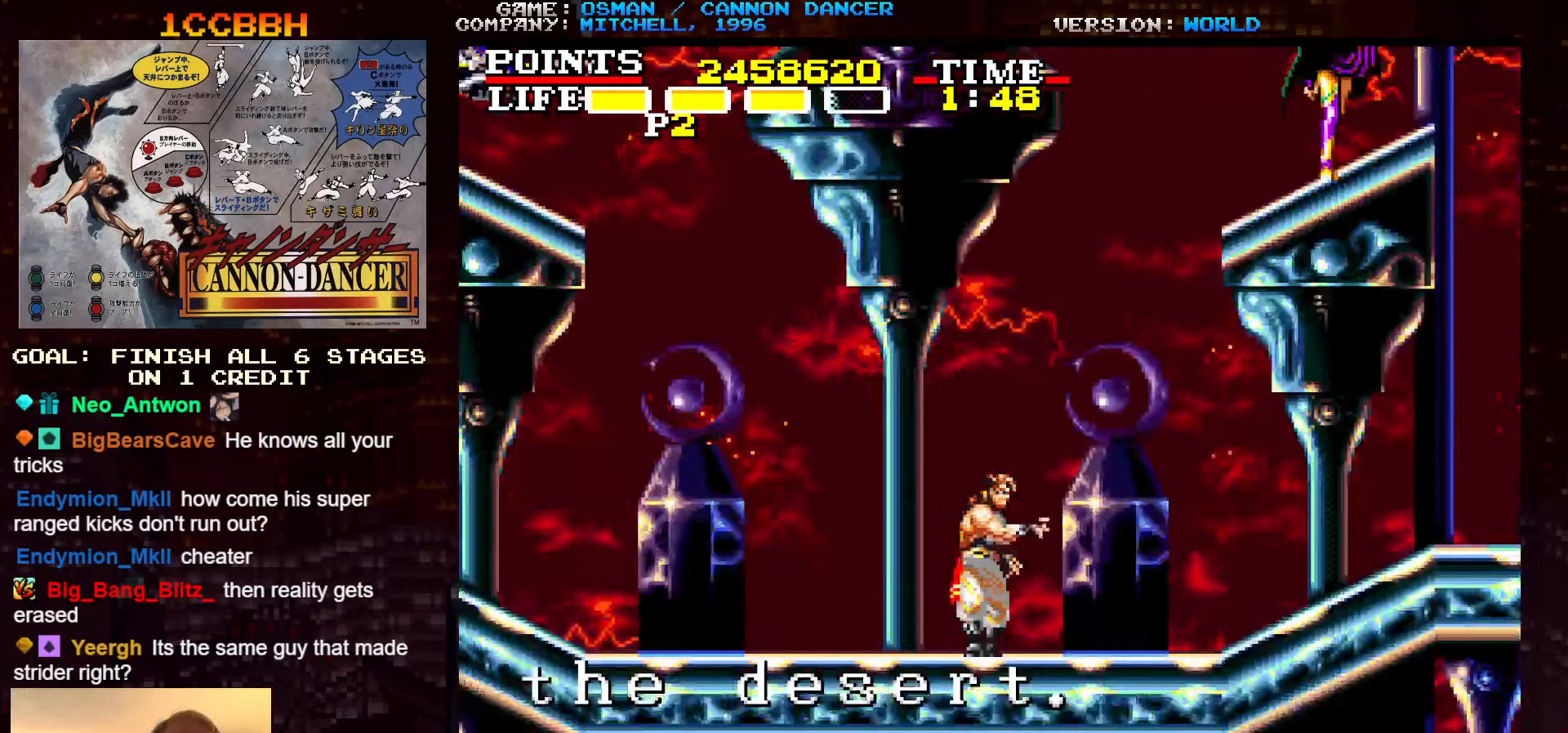
{"dt_ms": 500, "buttons": [], "left_stick": "up-left", "events": [[150, "left_stick", "up-left"]]}
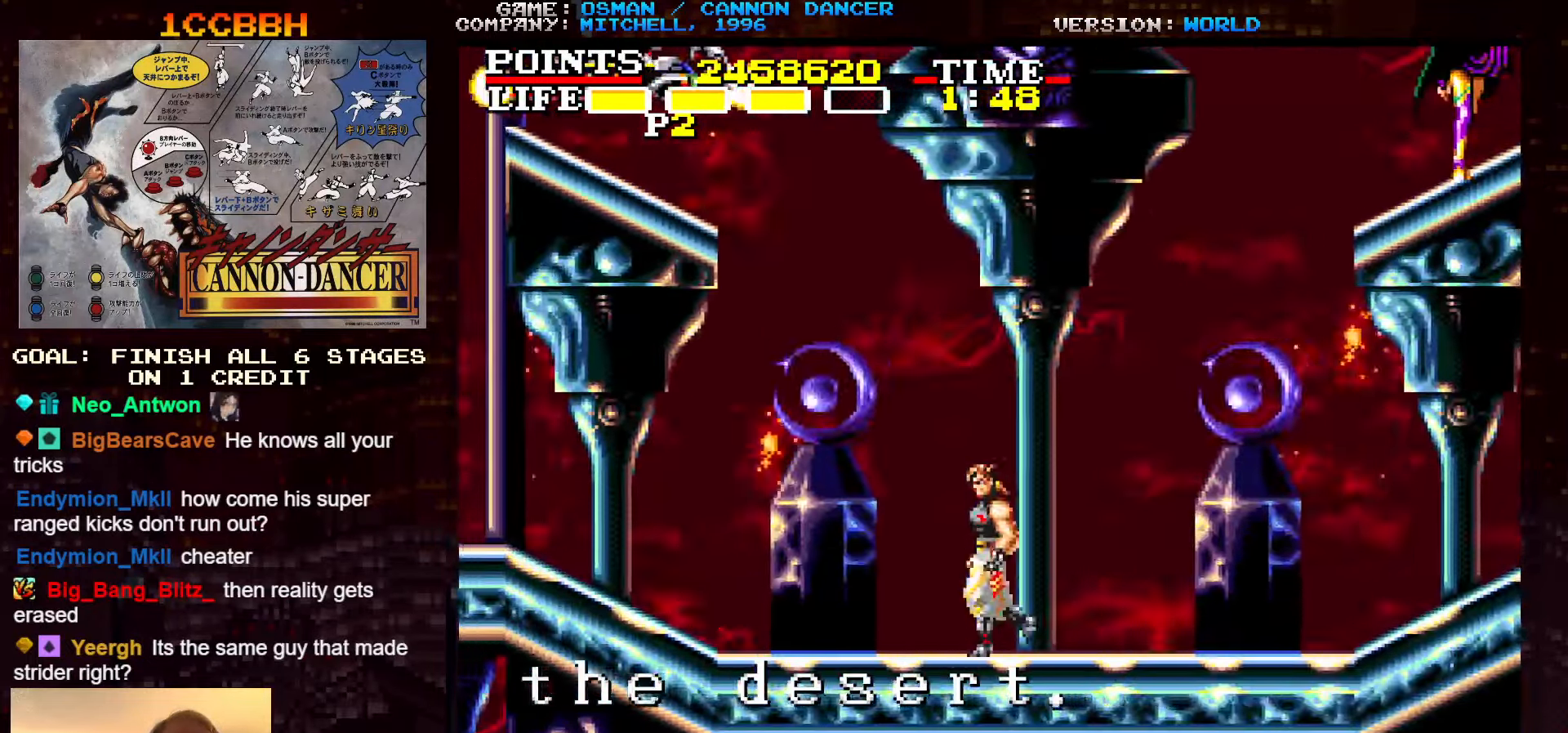
{"dt_ms": 500, "buttons": ["TRIANGLE"], "left_stick": "up-left", "events": [[183, "TRIANGLE", "down"]]}
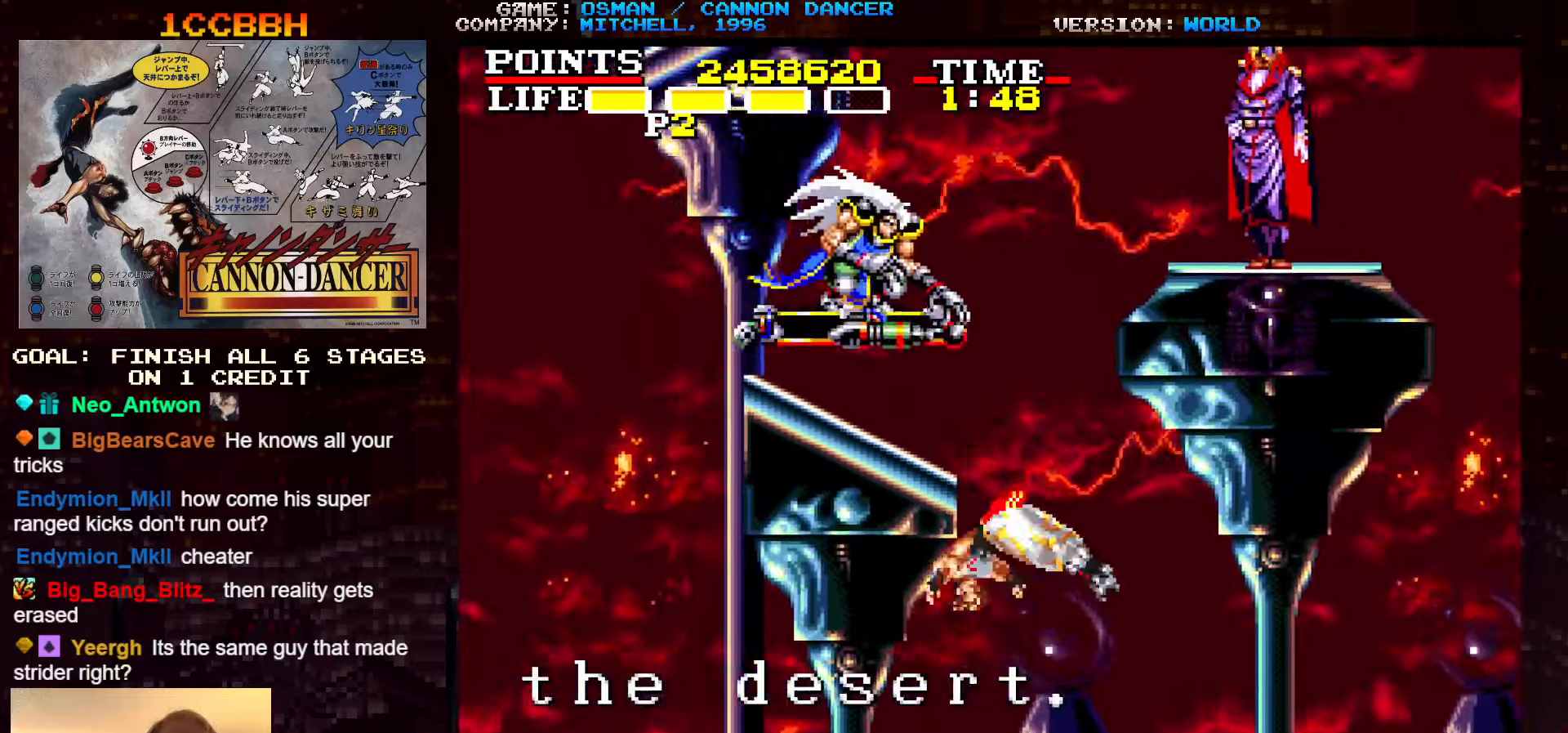
{"dt_ms": 500, "buttons": [], "left_stick": "up", "events": [[133, "TRIANGLE", "up"], [133, "left_stick", "up"]]}
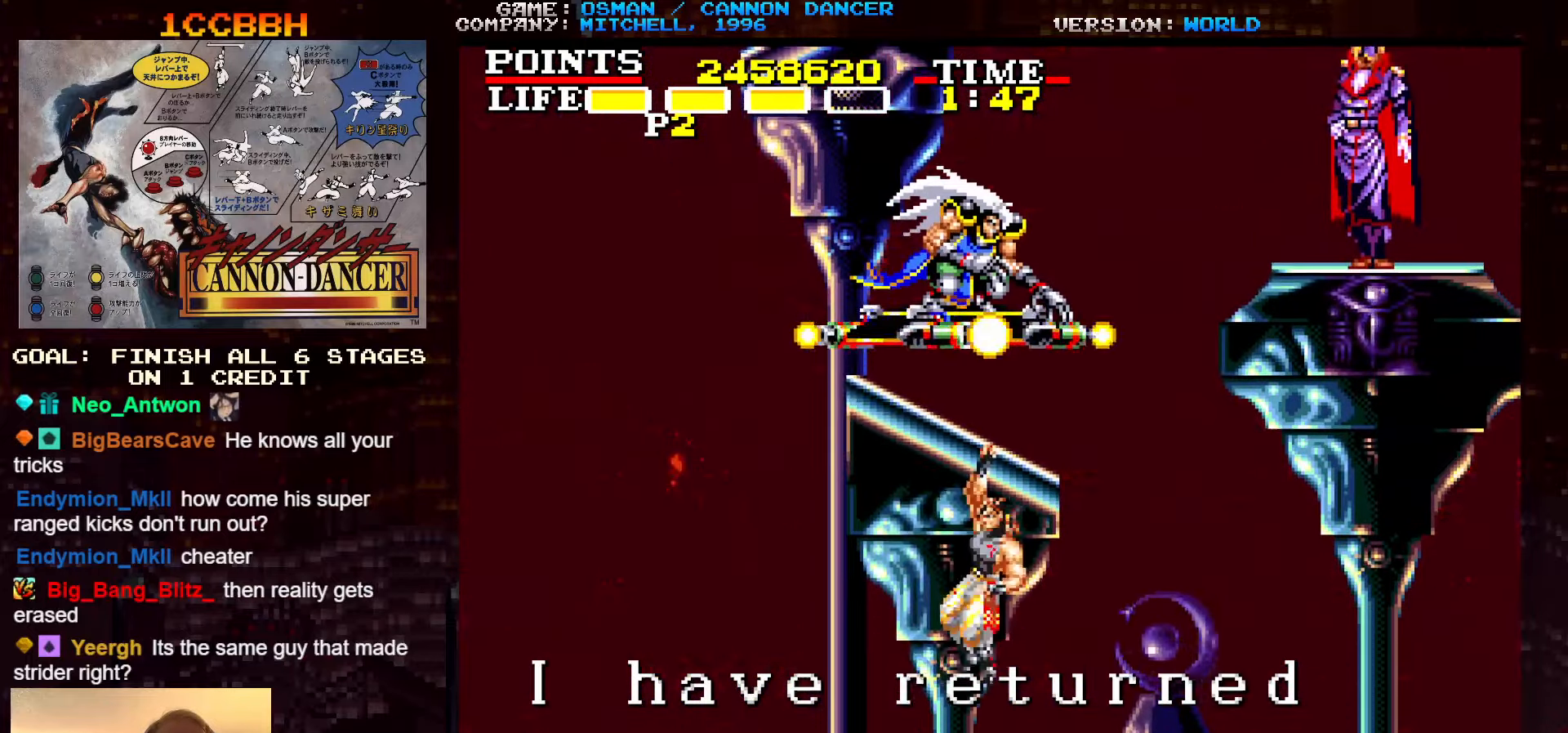
{"dt_ms": 1000, "buttons": [], "left_stick": "right"}